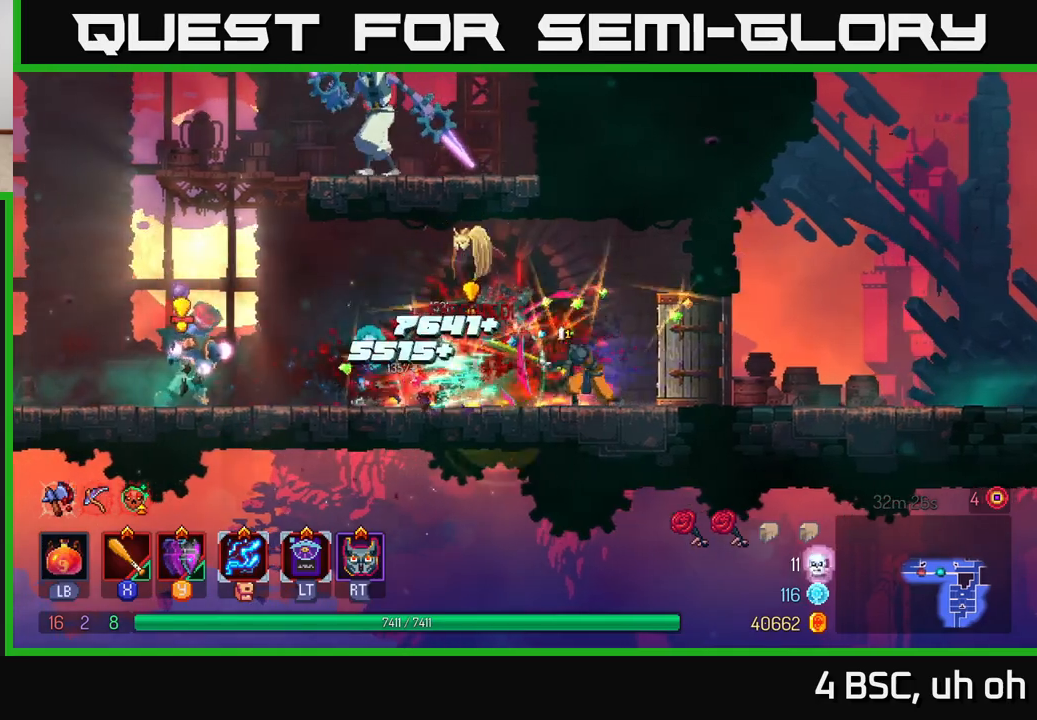
Gameplay with a controller (Xbox layout); each line is a JSON object with the inputs held at the frame after it. "events" lists button and stick changes between this image and that frame as [ms after this image, input, new state], when the widget could be followed in between. Not read: L3 R3.
{"buttons": [], "left_stick": "left", "right_stick": "center", "events": [[100, "Y", "up"]]}
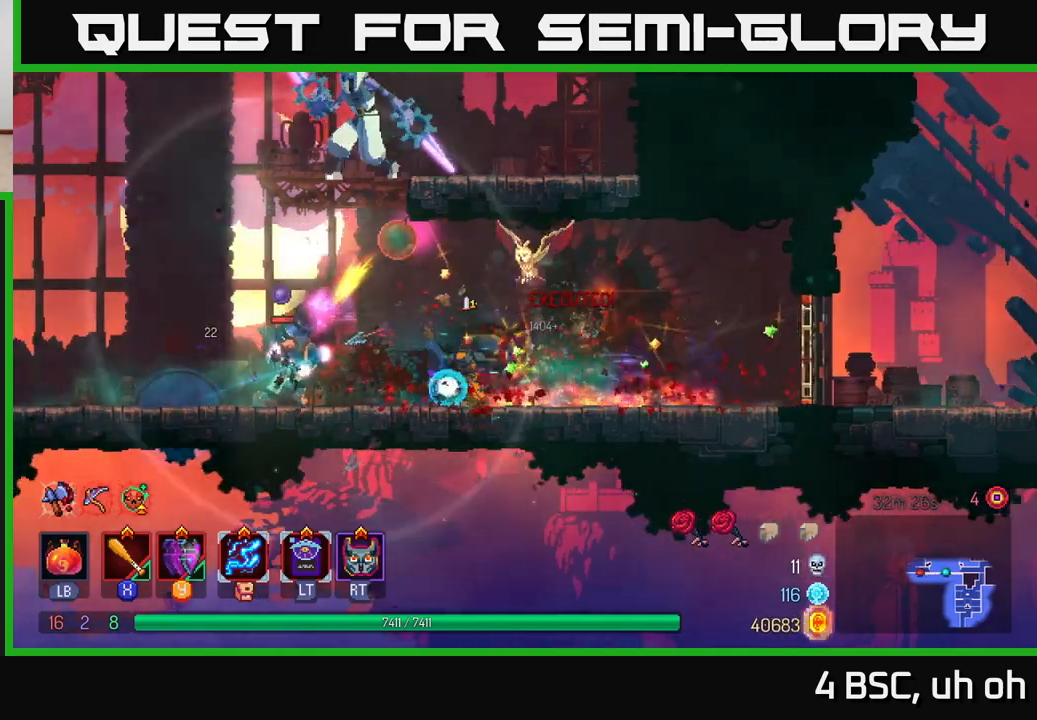
{"buttons": ["X"], "left_stick": "left", "right_stick": "center", "events": [[233, "X", "down"], [333, "X", "up"], [417, "X", "down"]]}
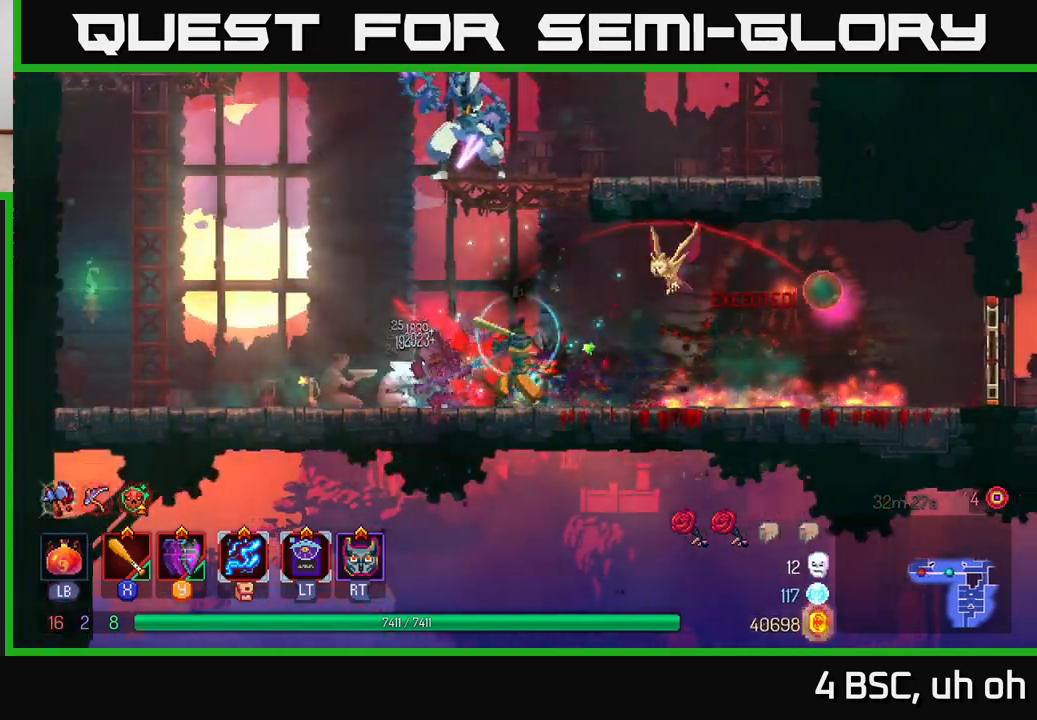
{"buttons": [], "left_stick": "left", "right_stick": "center", "events": [[17, "X", "up"], [83, "X", "down"], [167, "X", "up"], [267, "X", "down"], [333, "X", "up"]]}
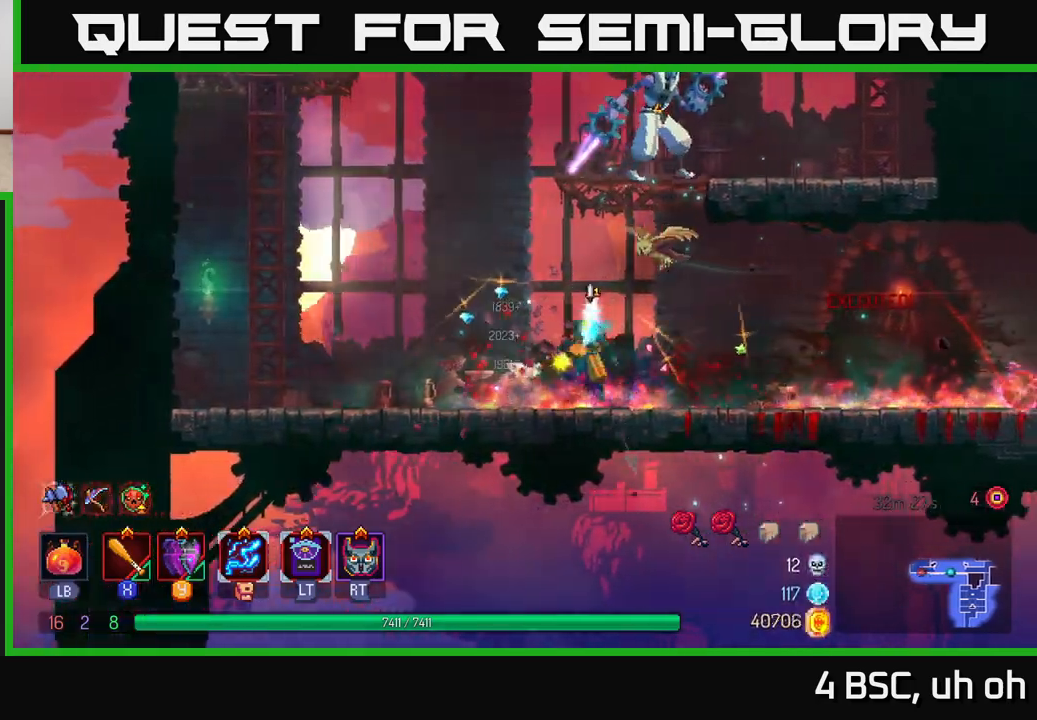
{"buttons": ["A", "X"], "left_stick": "right", "right_stick": "center", "events": [[17, "A", "down"], [50, "left_stick", "center"], [150, "A", "up"], [217, "A", "down"], [250, "left_stick", "right"], [367, "A", "up"], [417, "A", "down"], [483, "X", "down"]]}
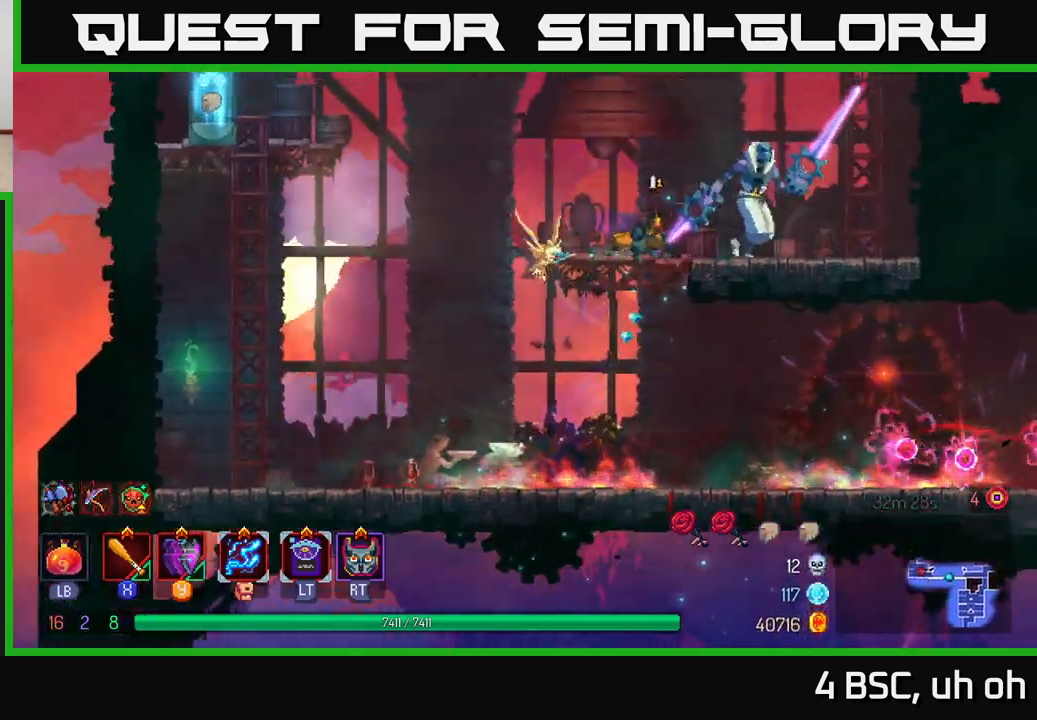
{"buttons": [], "left_stick": "right", "right_stick": "center", "events": [[33, "A", "up"], [67, "X", "up"], [150, "X", "down"], [233, "X", "up"], [333, "X", "down"], [383, "X", "up"]]}
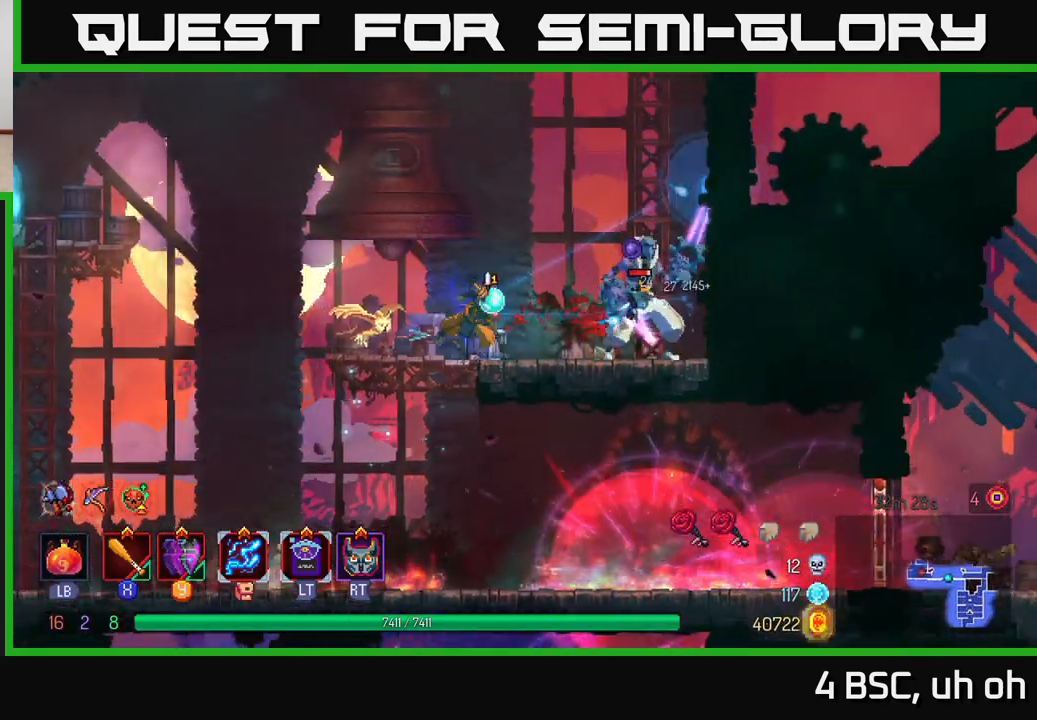
{"buttons": ["X"], "left_stick": "center", "right_stick": "center", "events": [[17, "B", "down"], [83, "B", "up"], [167, "X", "down"], [267, "X", "up"], [317, "X", "down"], [367, "left_stick", "center"], [417, "X", "up"], [483, "X", "down"]]}
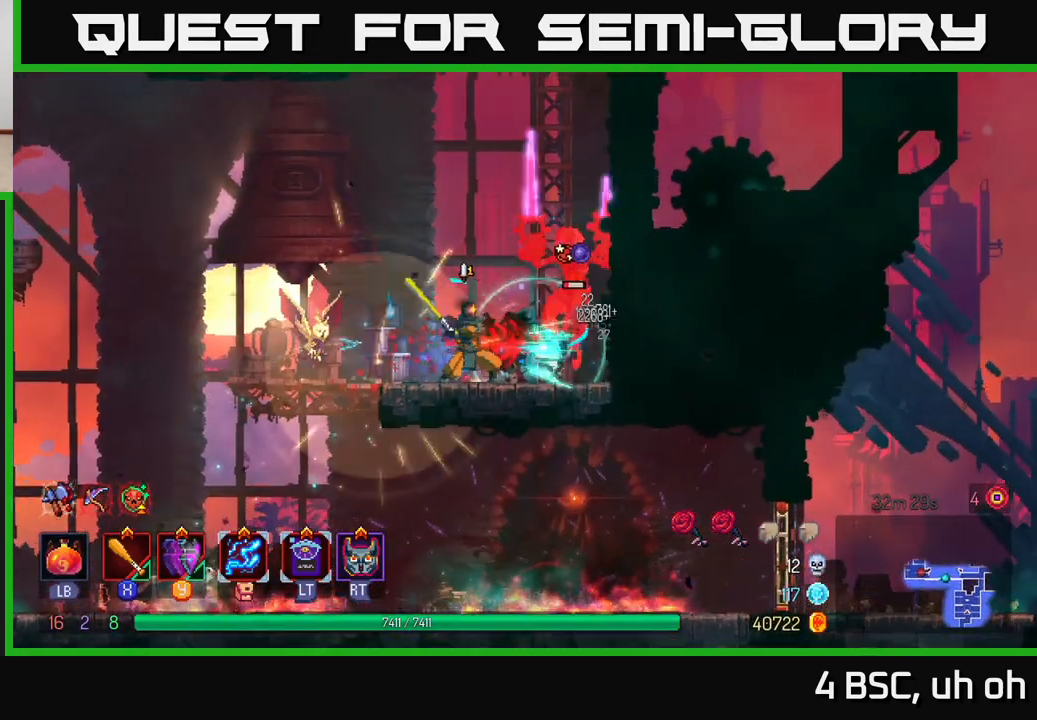
{"buttons": [], "left_stick": "right", "right_stick": "center", "events": [[83, "X", "up"], [167, "X", "down"], [267, "X", "up"], [317, "left_stick", "right"], [350, "X", "down"], [433, "X", "up"]]}
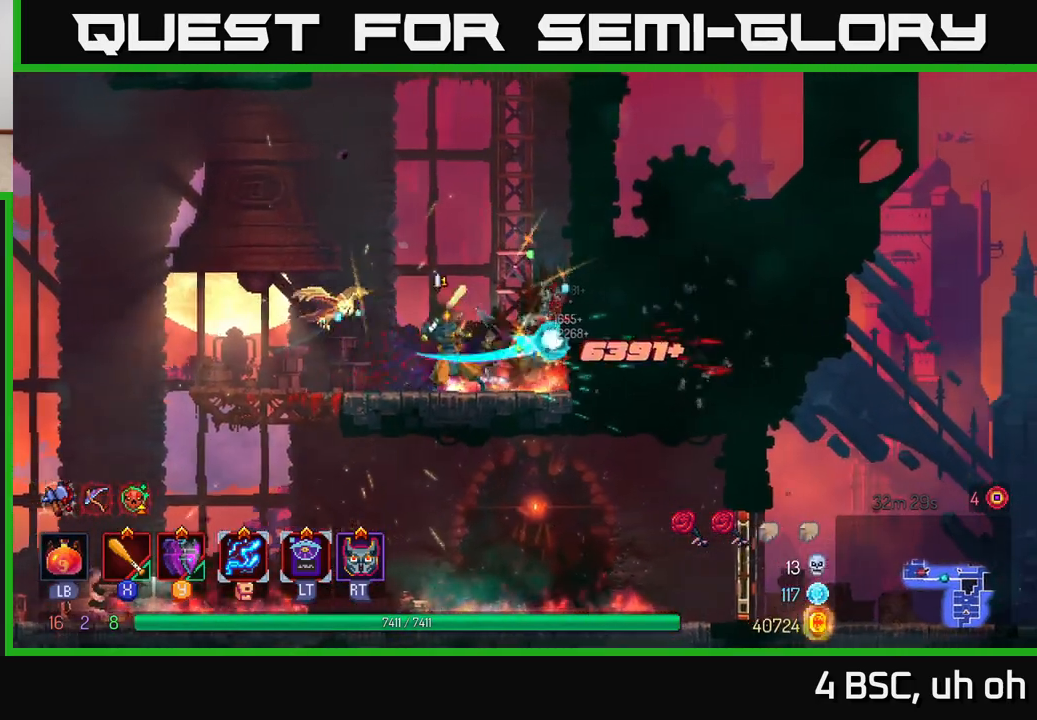
{"buttons": [], "left_stick": "left", "right_stick": "center", "events": [[50, "left_stick", "center"], [100, "left_stick", "left"], [150, "B", "down"], [333, "B", "up"]]}
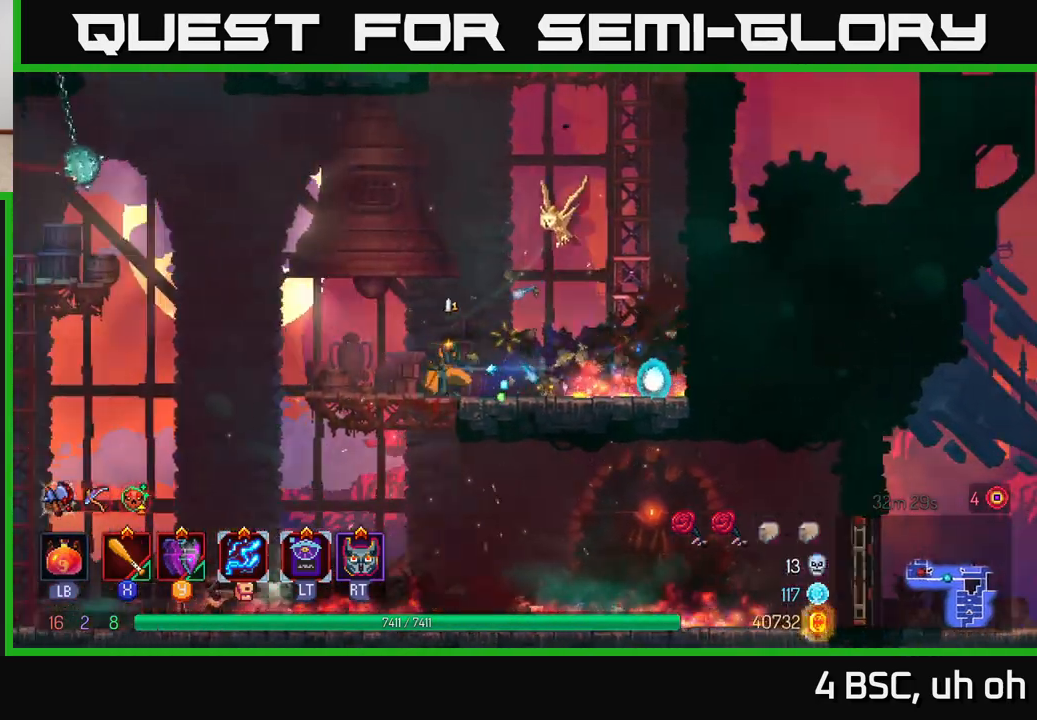
{"buttons": ["A"], "left_stick": "left", "right_stick": "center", "events": [[233, "A", "down"], [367, "A", "up"], [483, "A", "down"]]}
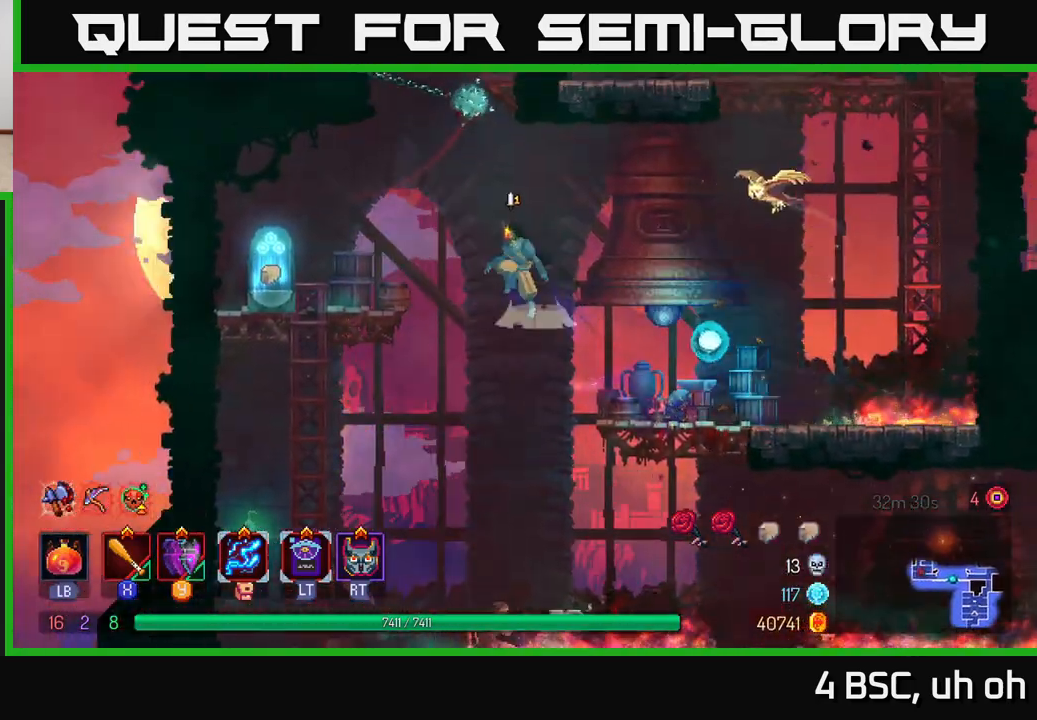
{"buttons": [], "left_stick": "left", "right_stick": "center", "events": [[83, "A", "up"]]}
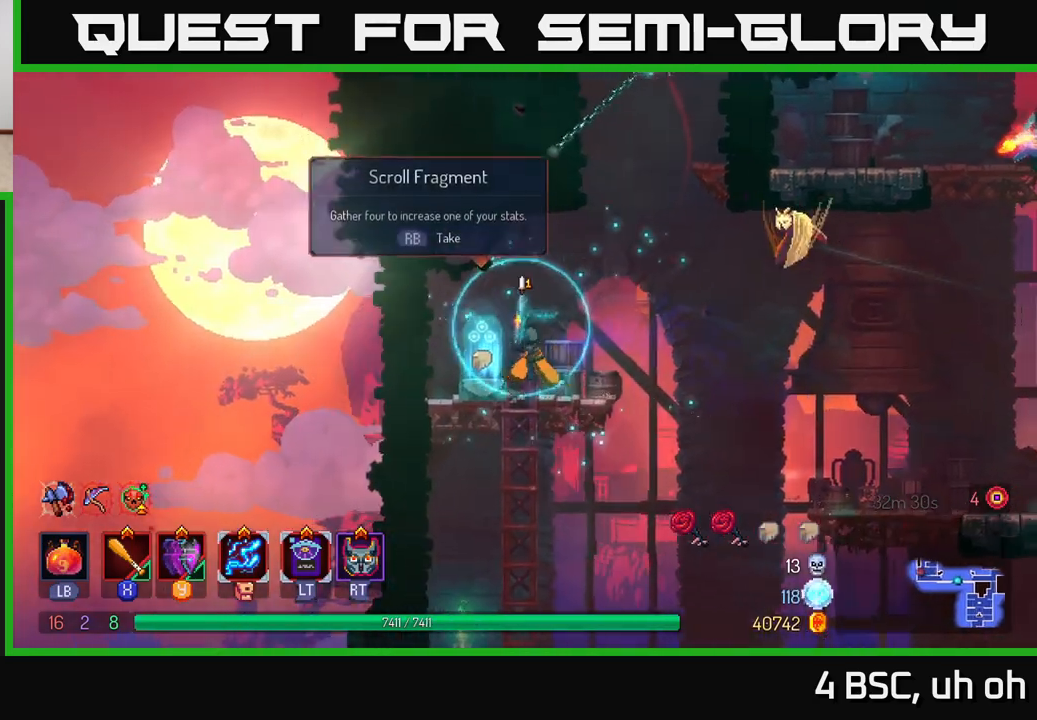
{"buttons": [], "left_stick": "center", "right_stick": "center", "events": [[117, "R1", "down"], [167, "left_stick", "right"], [200, "R1", "up"], [483, "left_stick", "center"]]}
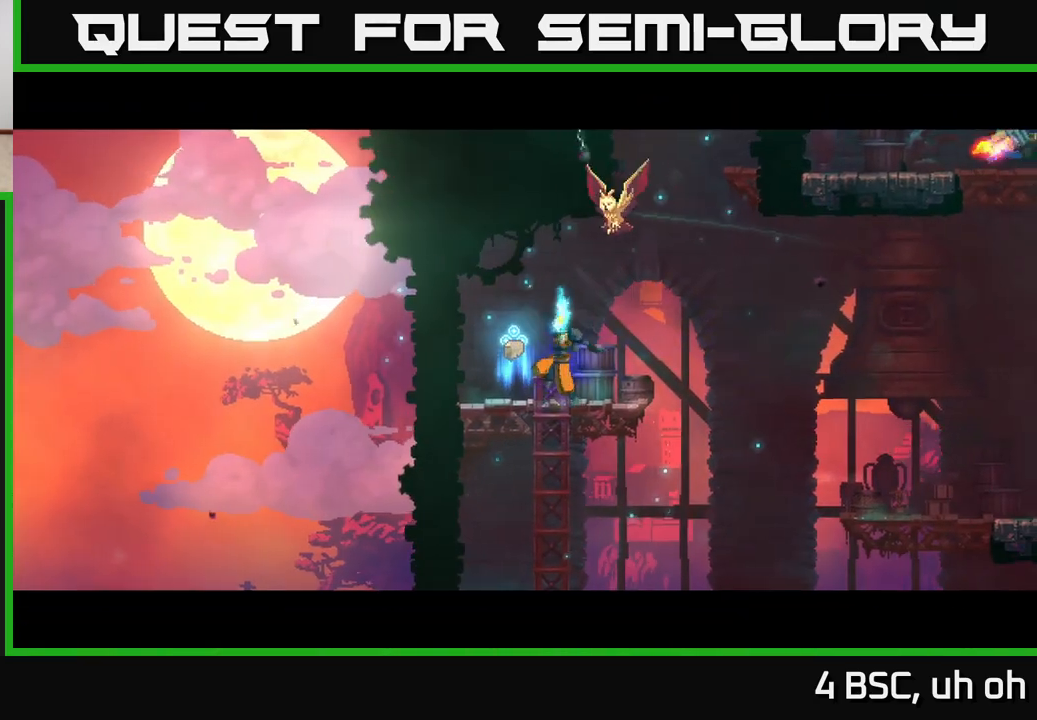
{"buttons": [], "left_stick": "center", "right_stick": "center", "events": []}
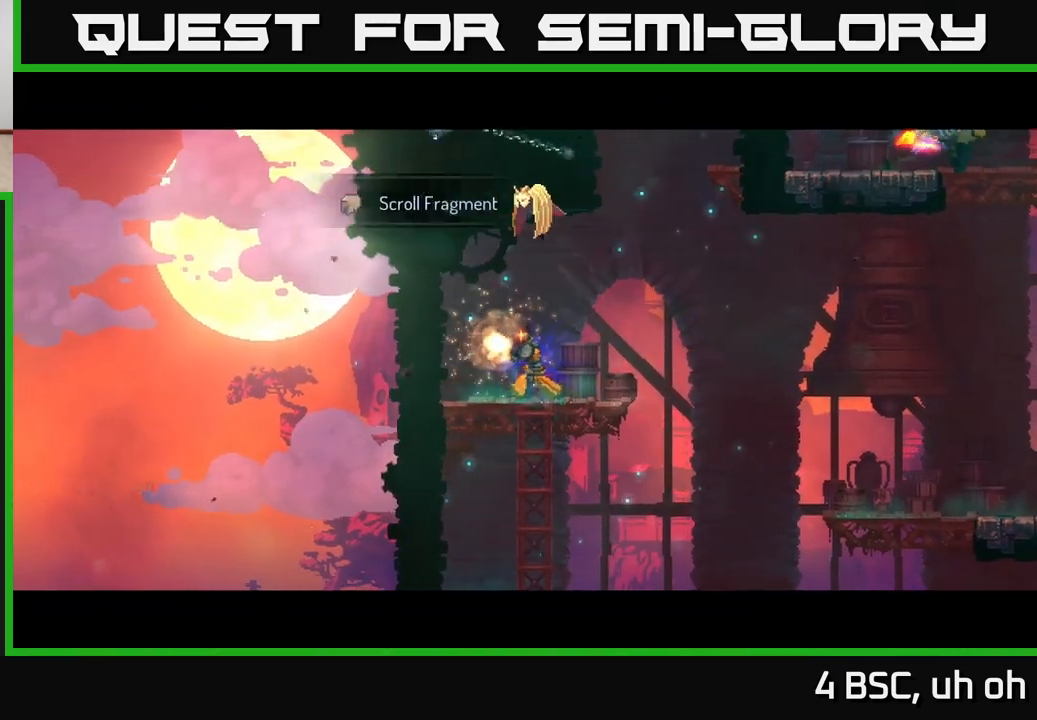
{"buttons": [], "left_stick": "right", "right_stick": "center", "events": [[33, "left_stick", "right"], [233, "left_stick", "center"], [350, "left_stick", "right"]]}
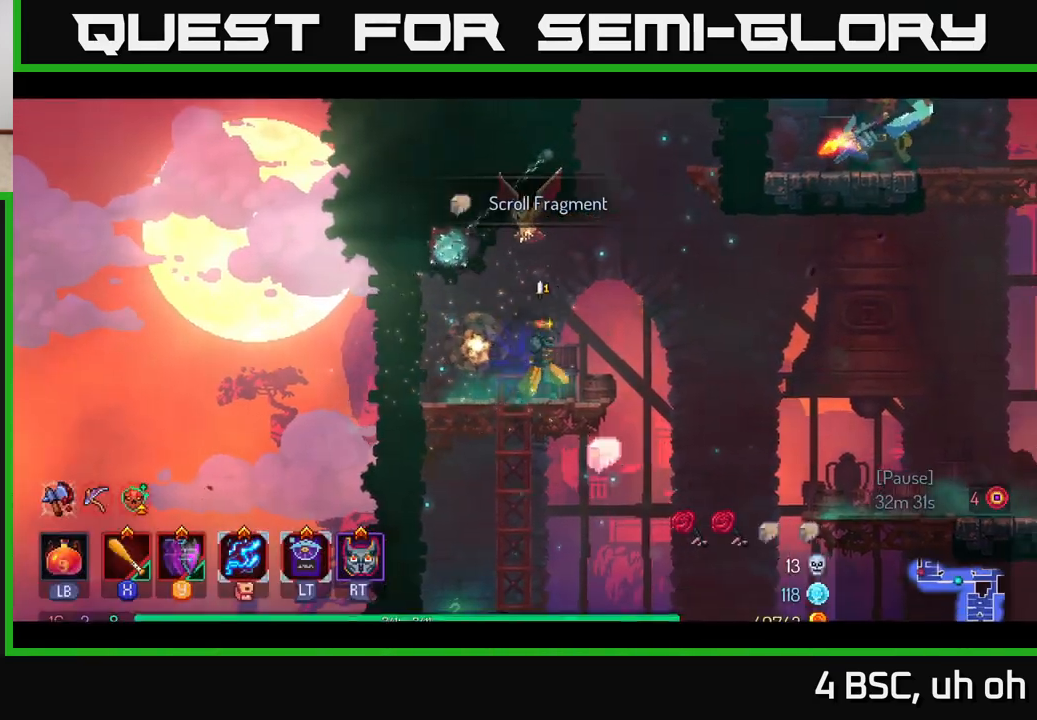
{"buttons": ["A"], "left_stick": "right", "right_stick": "center", "events": [[133, "left_stick", "center"], [250, "left_stick", "right"], [483, "A", "down"]]}
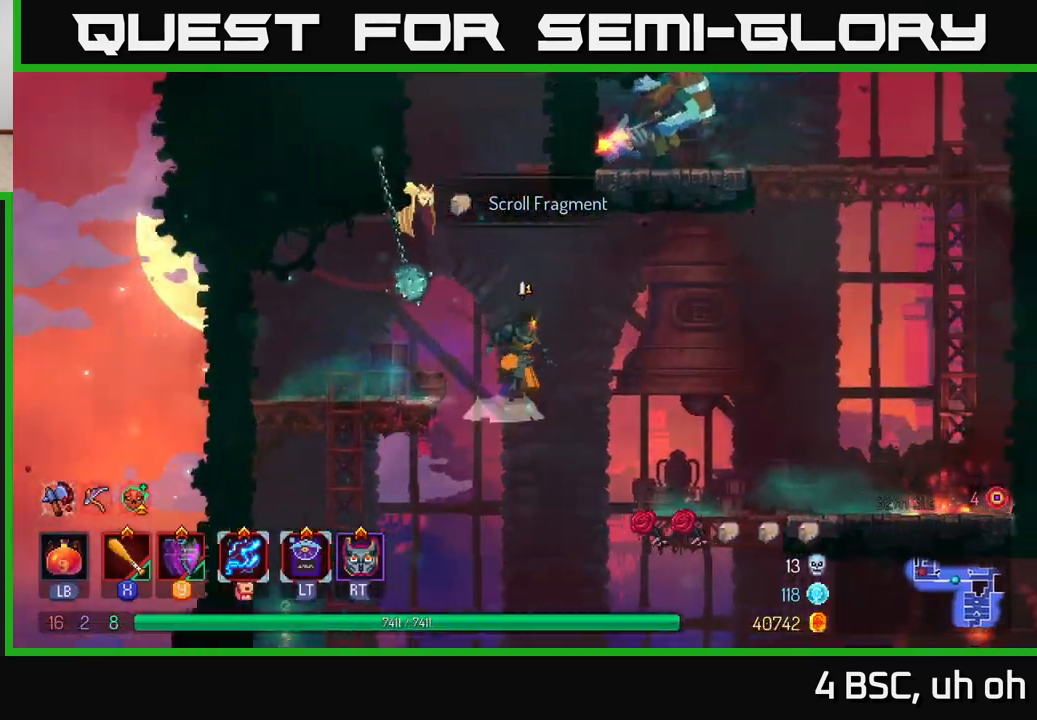
{"buttons": [], "left_stick": "right", "right_stick": "center", "events": [[117, "A", "up"]]}
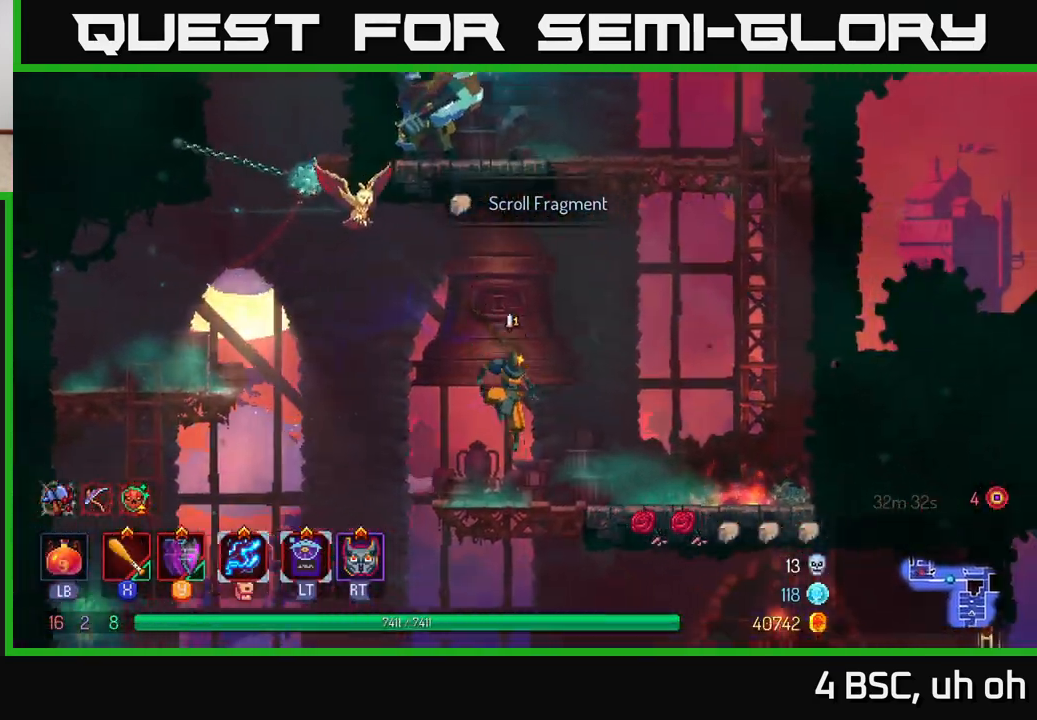
{"buttons": ["A"], "left_stick": "right", "right_stick": "center", "events": [[217, "A", "down"], [317, "A", "up"], [400, "A", "down"]]}
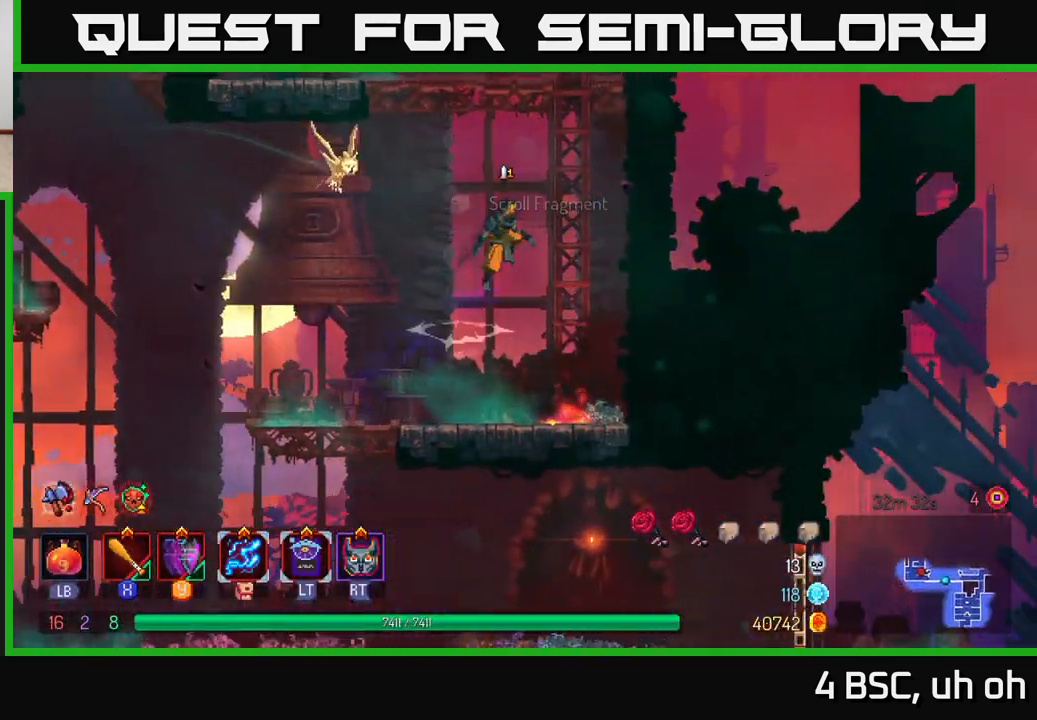
{"buttons": [], "left_stick": "up", "right_stick": "center", "events": [[67, "A", "up"], [117, "left_stick", "up"]]}
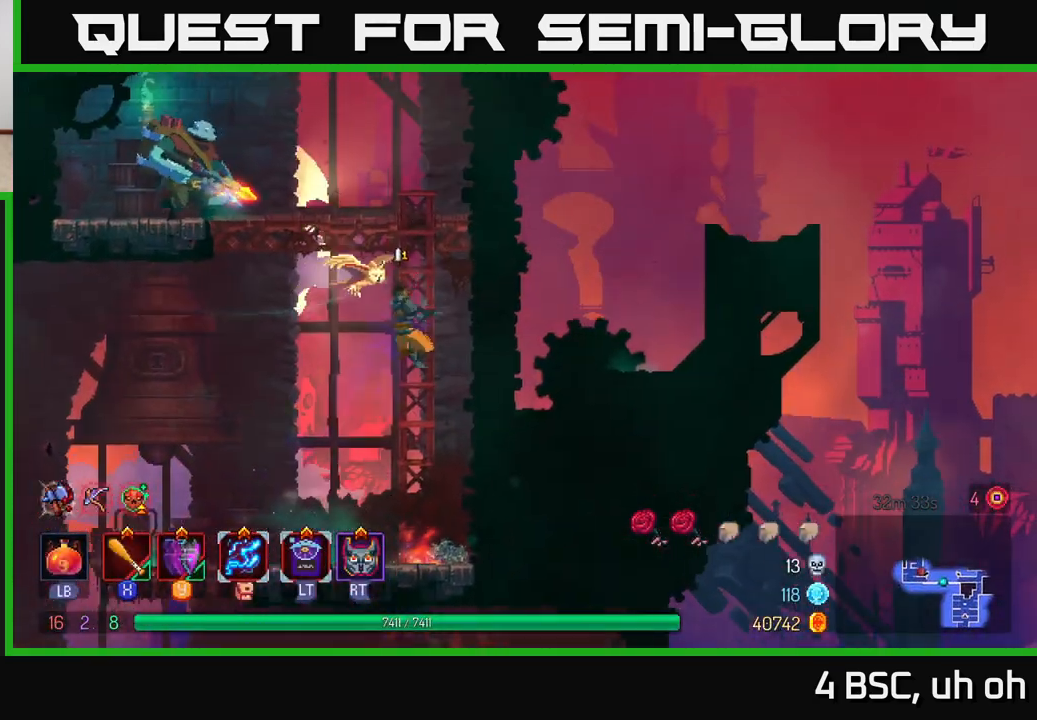
{"buttons": [], "left_stick": "left", "right_stick": "center", "events": [[33, "A", "down"], [150, "A", "up"], [200, "A", "down"], [233, "X", "down"], [233, "left_stick", "left"], [283, "A", "up"], [350, "X", "up"], [417, "X", "down"], [500, "X", "up"]]}
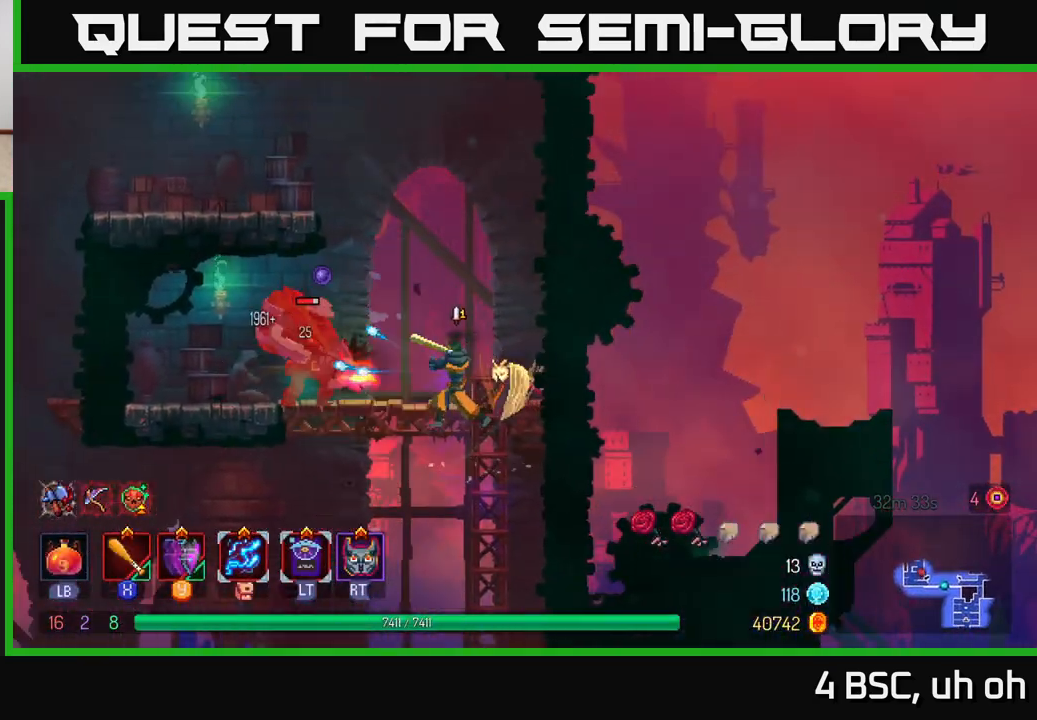
{"buttons": ["A"], "left_stick": "left", "right_stick": "center", "events": [[83, "X", "down"], [183, "X", "up"], [467, "A", "down"]]}
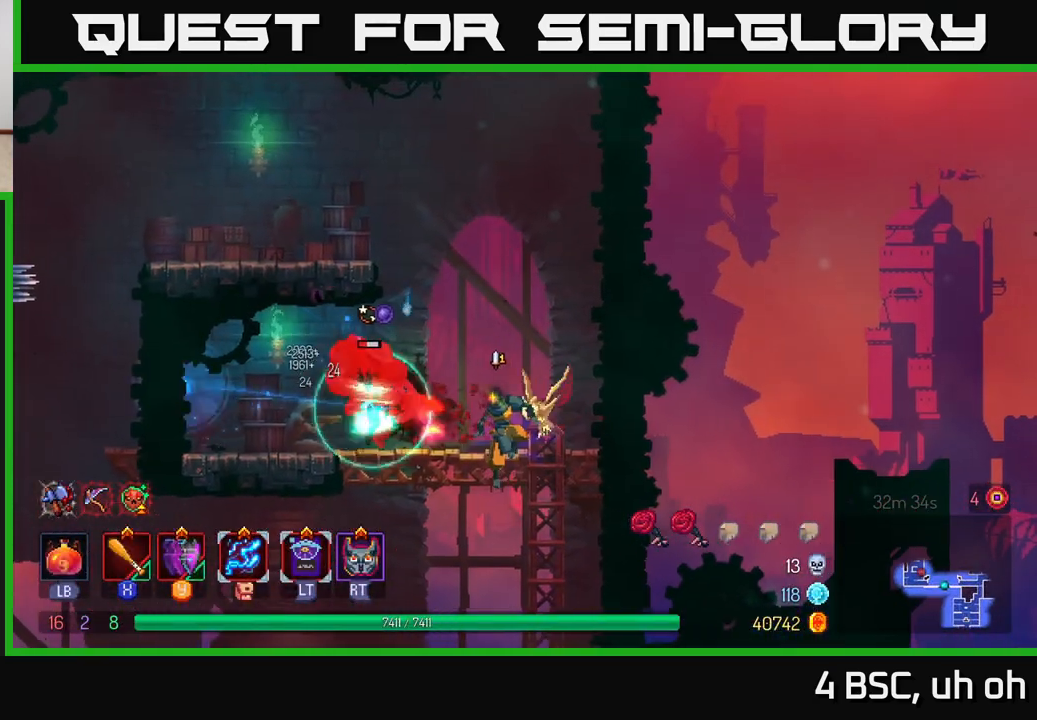
{"buttons": ["A"], "left_stick": "center", "right_stick": "center", "events": [[50, "X", "down"], [83, "A", "up"], [167, "X", "up"], [417, "left_stick", "center"], [450, "A", "down"]]}
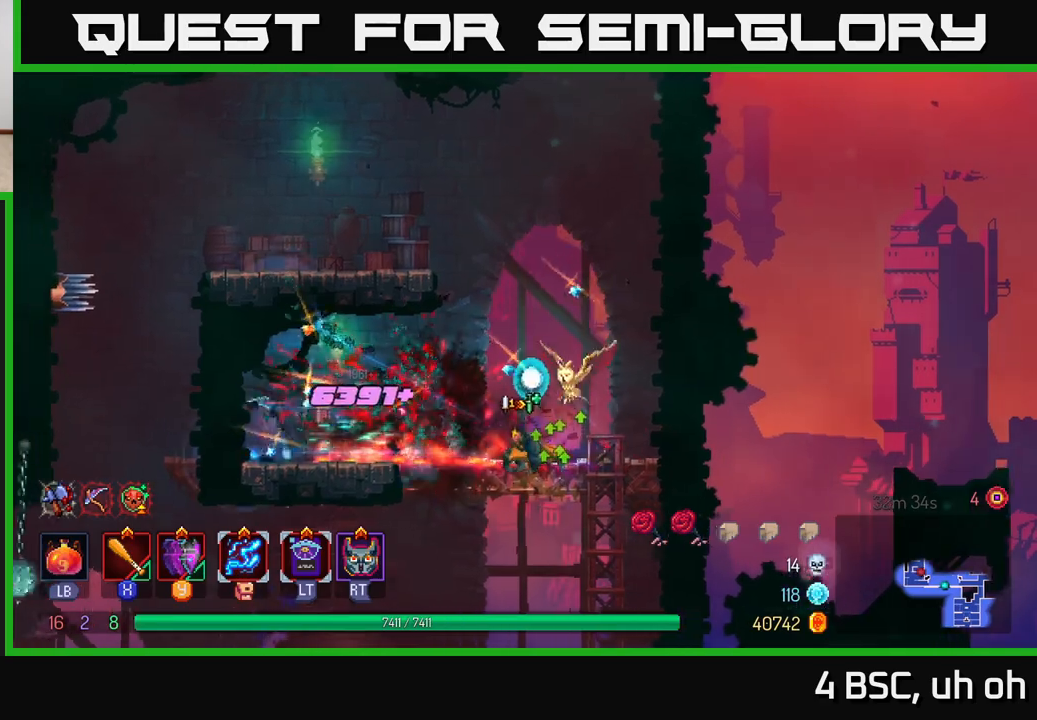
{"buttons": ["A"], "left_stick": "left", "right_stick": "center", "events": [[17, "left_stick", "right"], [117, "A", "up"], [233, "left_stick", "center"], [417, "left_stick", "left"], [433, "A", "down"]]}
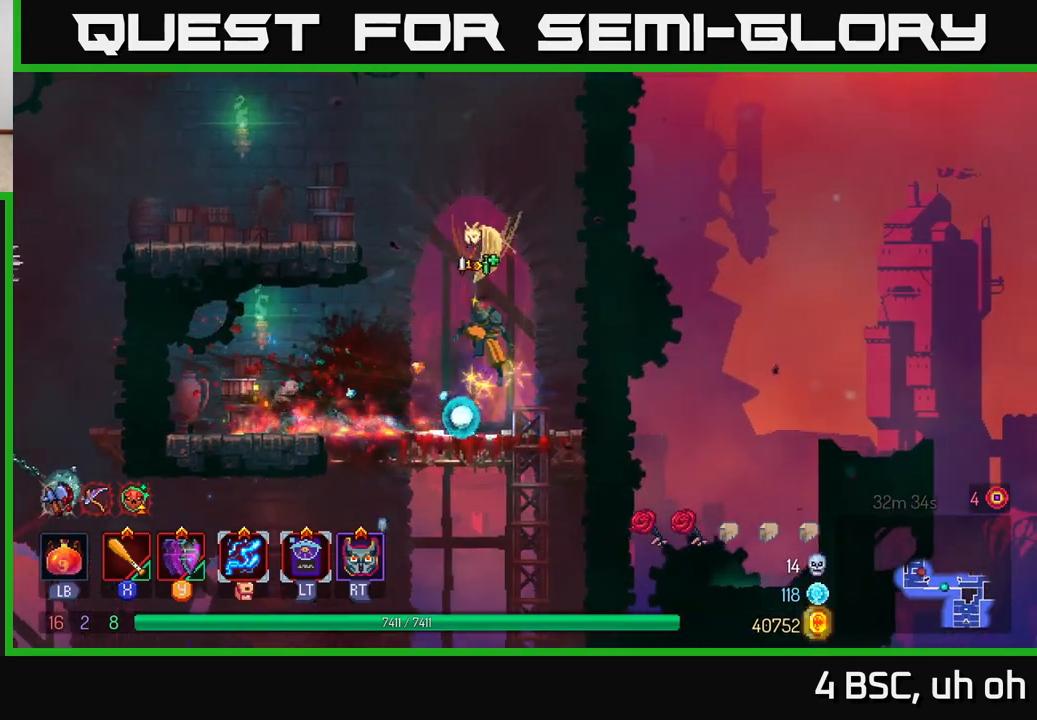
{"buttons": [], "left_stick": "left", "right_stick": "center", "events": [[67, "A", "up"], [167, "A", "down"], [333, "A", "up"]]}
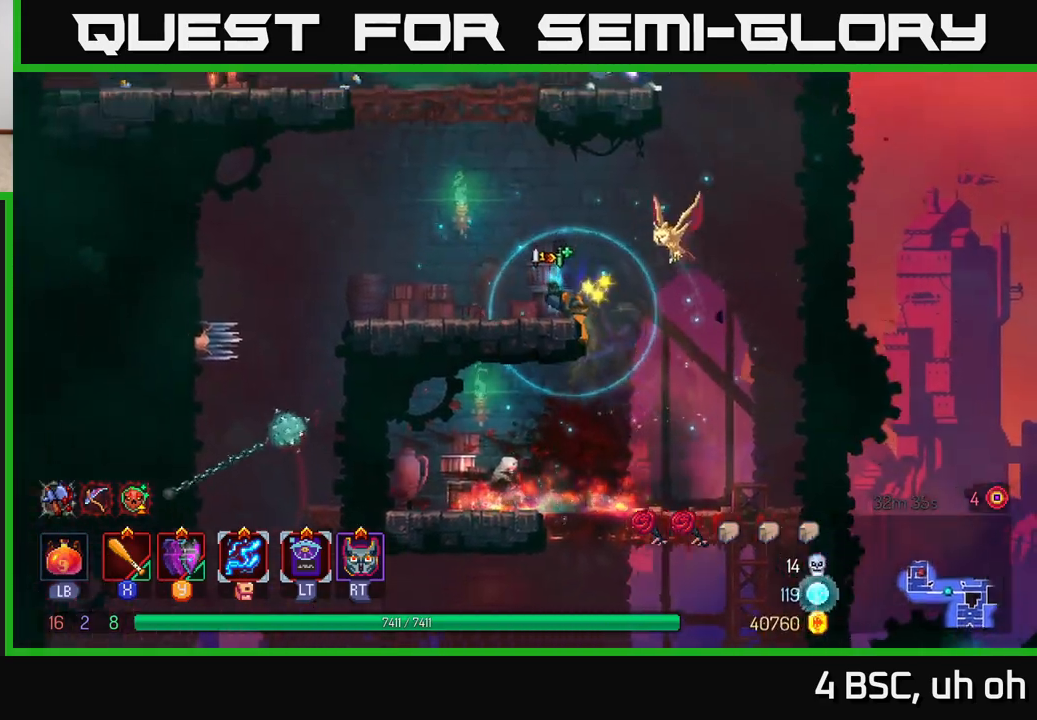
{"buttons": ["A"], "left_stick": "left", "right_stick": "center", "events": [[17, "left_stick", "center"], [217, "left_stick", "left"], [267, "A", "down"], [400, "A", "up"], [483, "A", "down"]]}
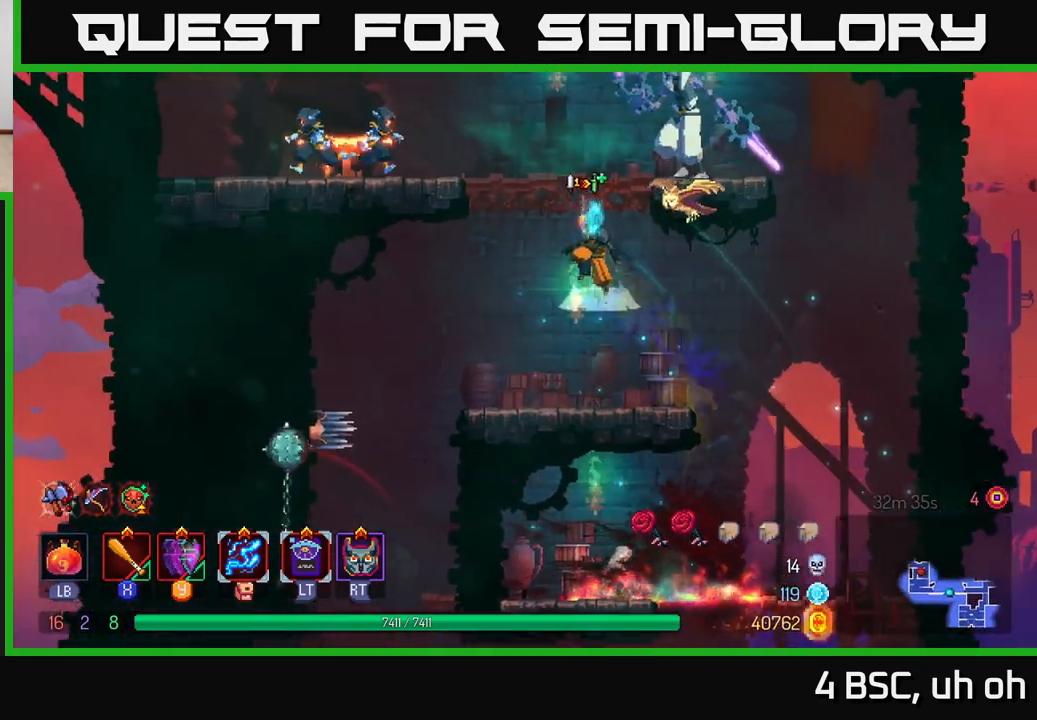
{"buttons": ["X"], "left_stick": "right", "right_stick": "center", "events": [[133, "A", "up"], [183, "X", "down"], [250, "X", "up"], [317, "left_stick", "center"], [333, "X", "down"], [367, "left_stick", "right"], [400, "X", "up"], [483, "X", "down"]]}
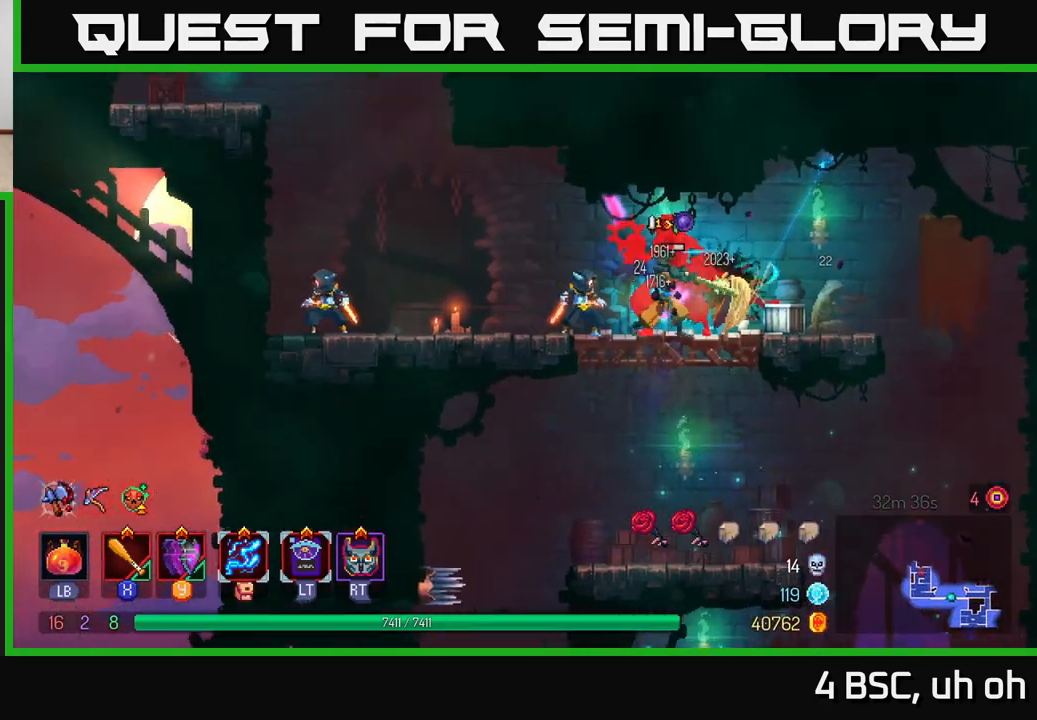
{"buttons": ["X"], "left_stick": "right", "right_stick": "center", "events": [[67, "X", "up"], [133, "X", "down"], [150, "left_stick", "left"], [217, "X", "up"], [283, "X", "down"], [367, "X", "up"], [433, "X", "down"], [433, "left_stick", "right"]]}
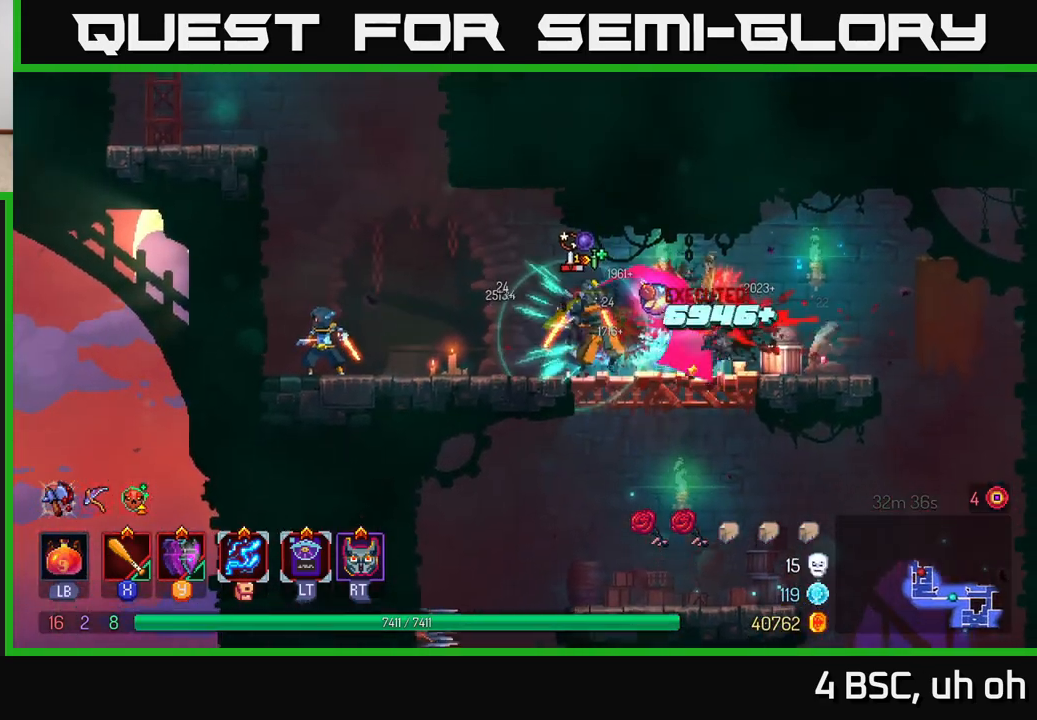
{"buttons": [], "left_stick": "right", "right_stick": "center", "events": [[17, "X", "up"], [67, "X", "down"], [167, "X", "up"], [333, "B", "down"], [467, "B", "up"]]}
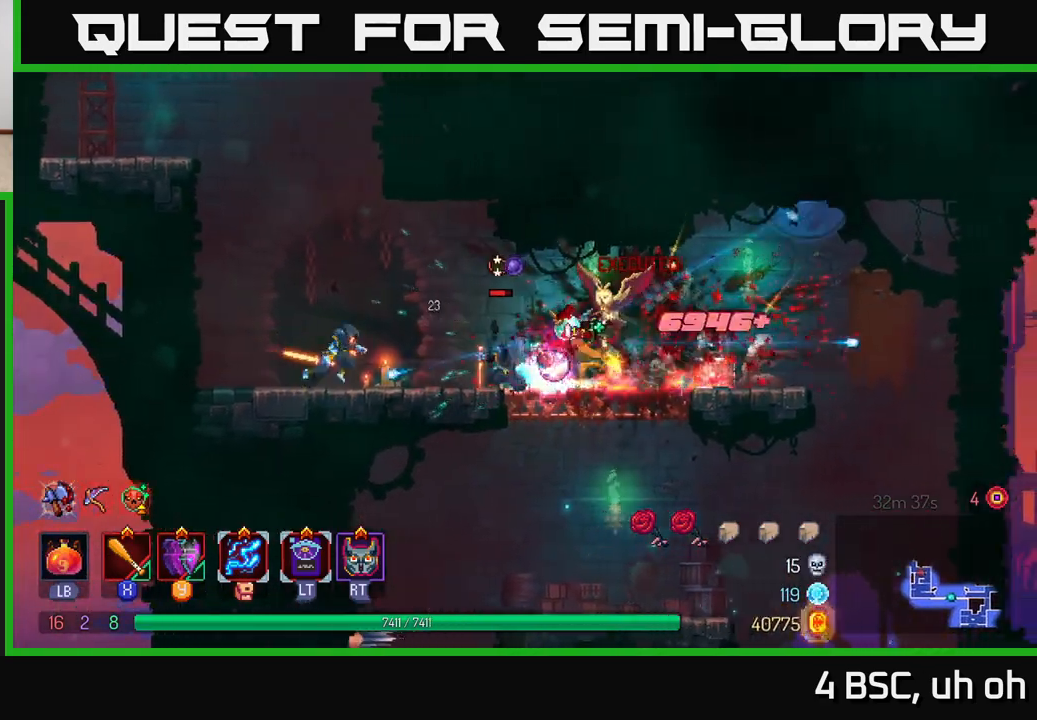
{"buttons": [], "left_stick": "right", "right_stick": "center", "events": [[233, "A", "down"], [400, "A", "up"]]}
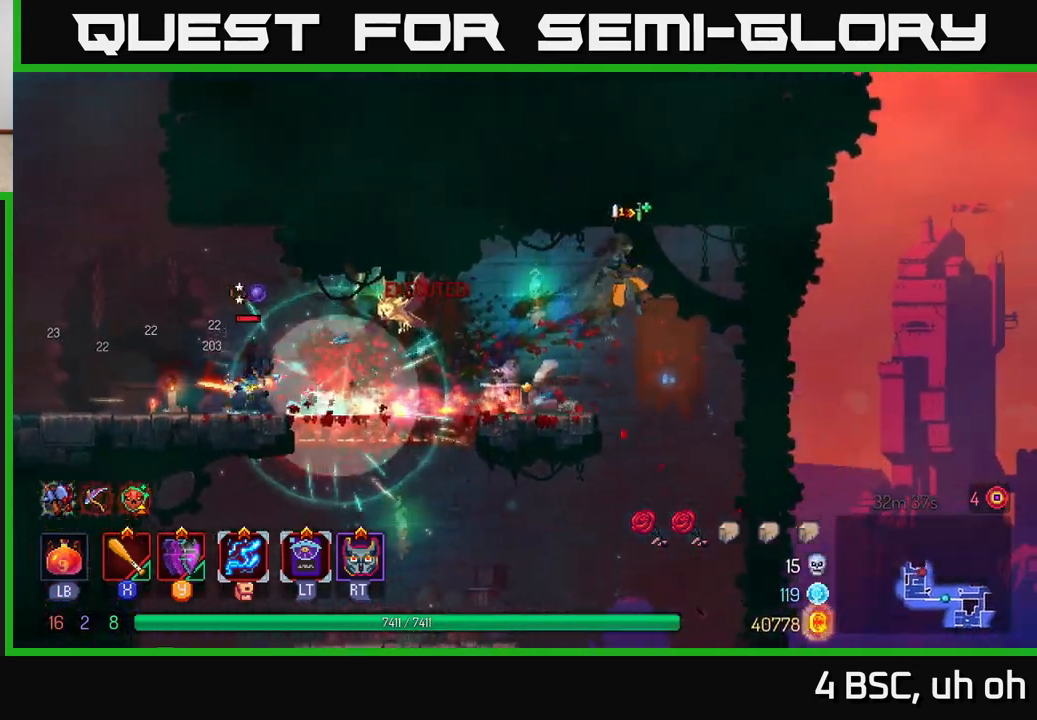
{"buttons": [], "left_stick": "left", "right_stick": "center", "events": [[183, "left_stick", "center"], [267, "left_stick", "left"], [333, "A", "down"], [467, "A", "up"]]}
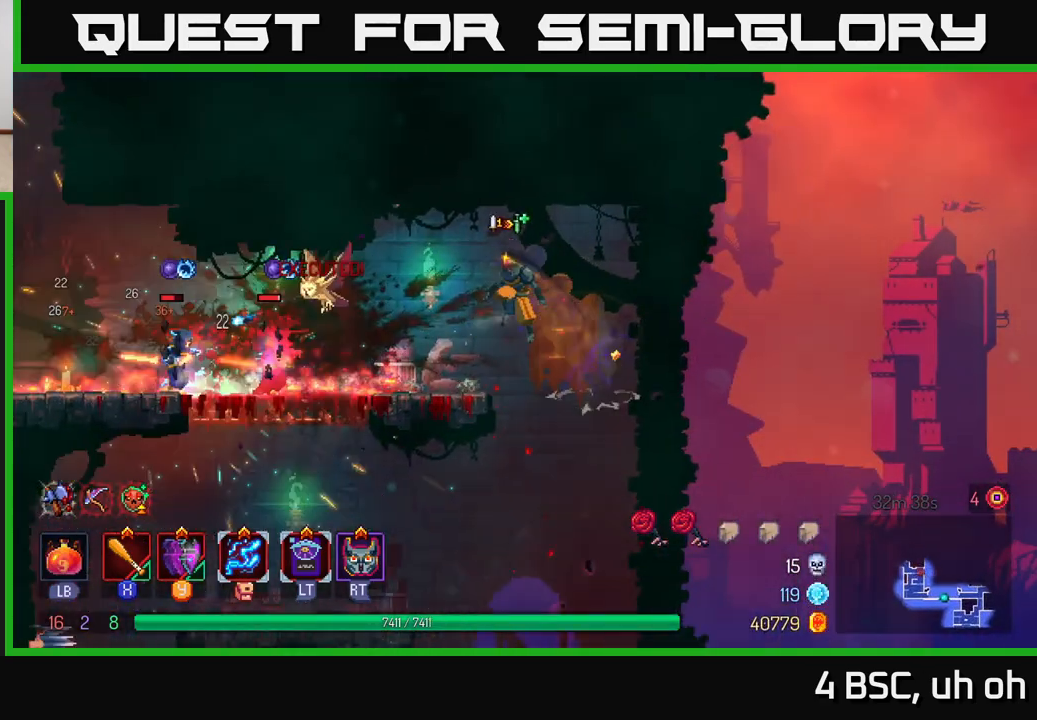
{"buttons": ["X"], "left_stick": "left", "right_stick": "center", "events": [[267, "Y", "down"], [333, "Y", "up"], [483, "X", "down"]]}